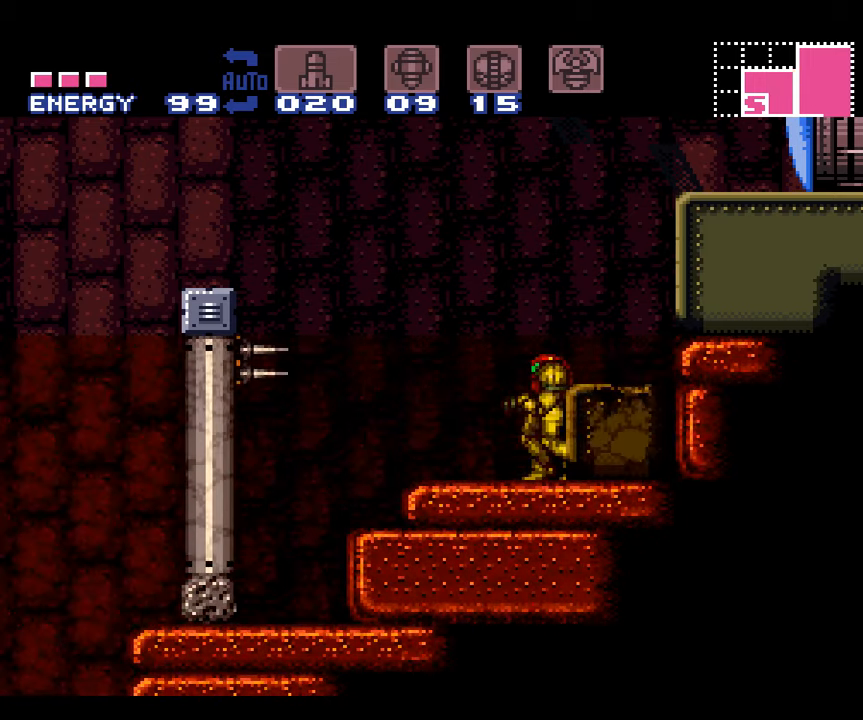
Gameplay with a controller (Nintendo layout); each line is a JSON object with the inputs held at the frame after it. "events" lists button and stick changes between this image and that frame as [ms after this image, input, new state], when the widget could be followed in between. Not read: L3 R3.
{"buttons": ["A"], "events": [[350, "A", "down"]]}
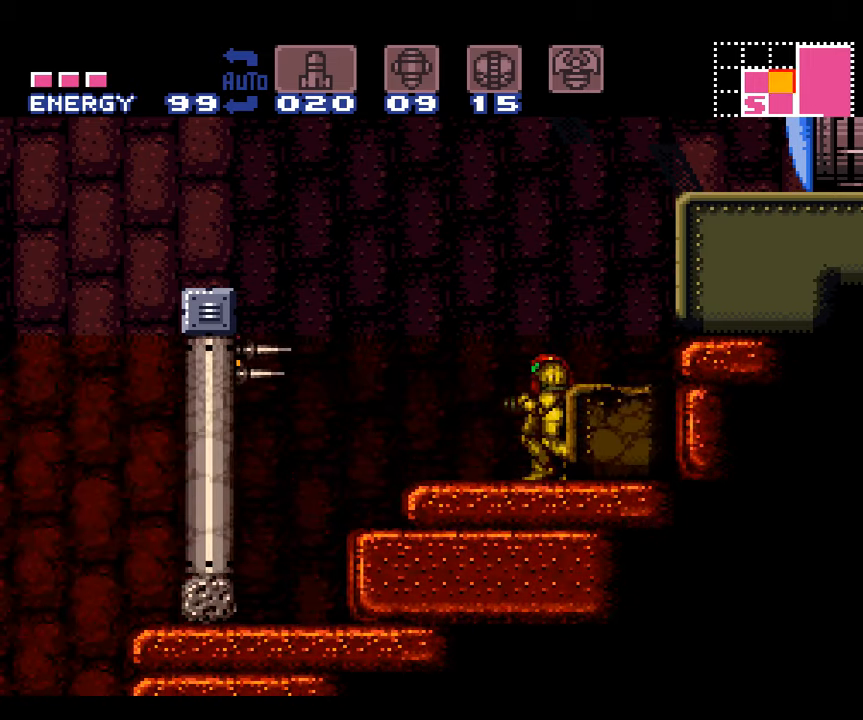
{"buttons": ["A"], "events": []}
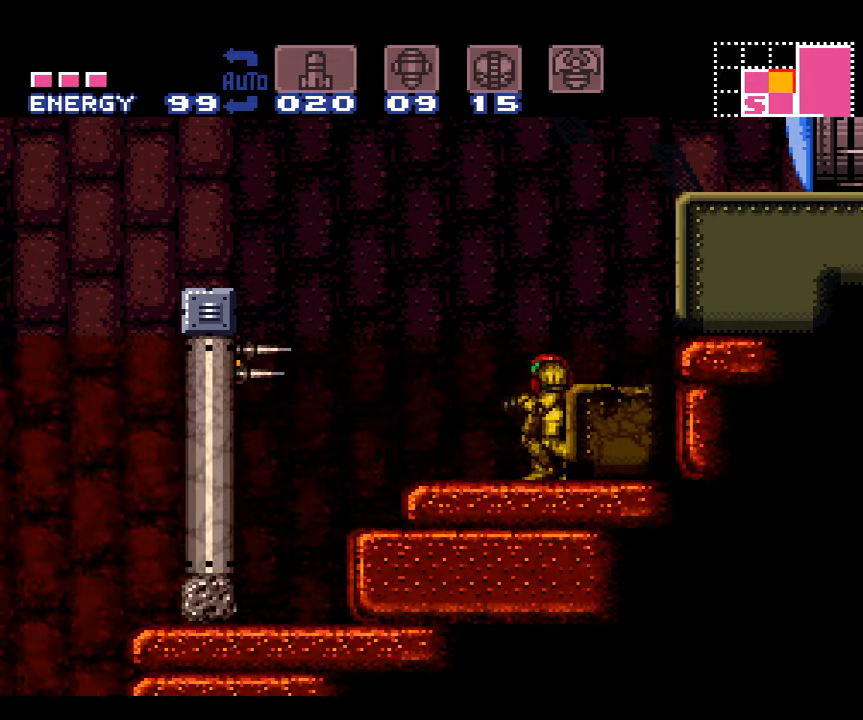
{"buttons": ["A", "DPAD_LEFT"], "events": [[100, "DPAD_LEFT", "down"]]}
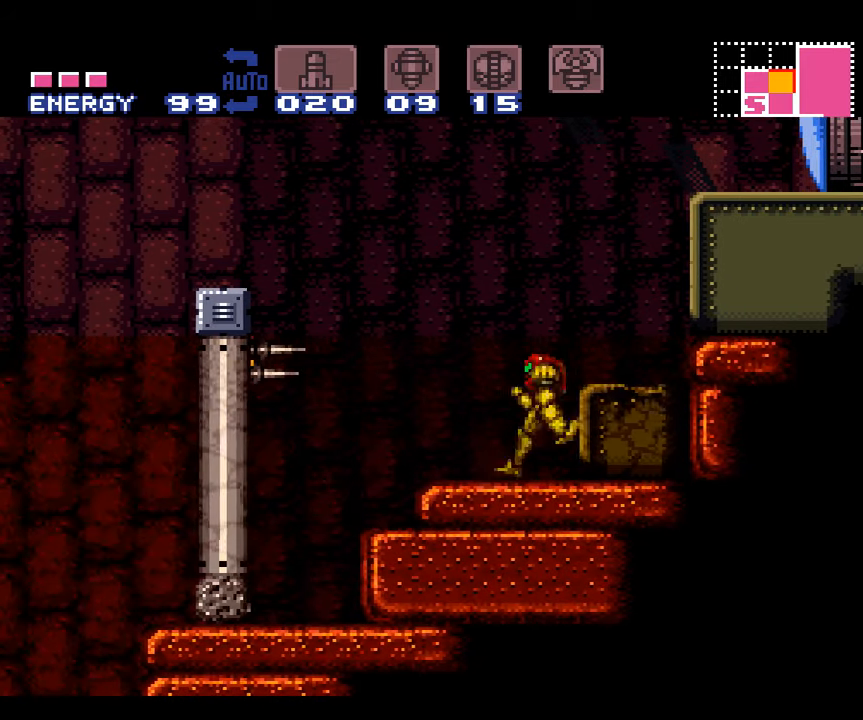
{"buttons": ["A", "DPAD_LEFT"], "events": []}
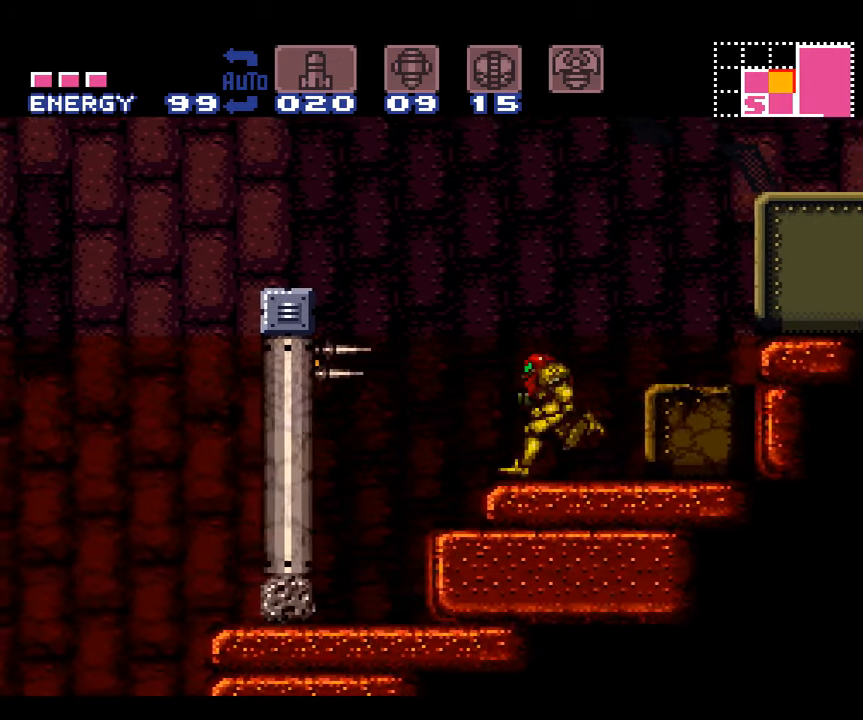
{"buttons": ["A", "B", "DPAD_LEFT"], "events": [[266, "B", "down"]]}
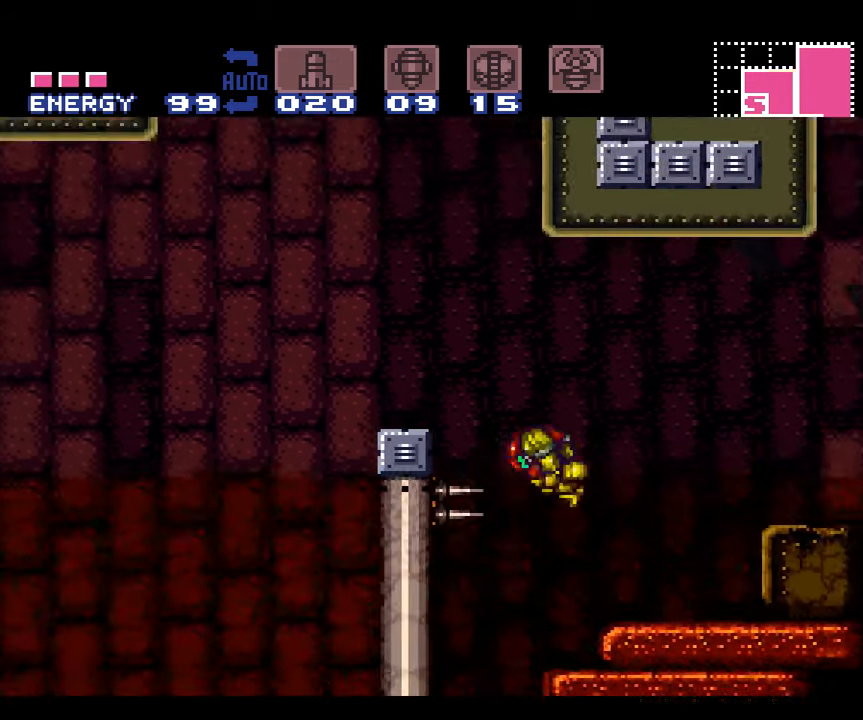
{"buttons": ["A", "L1", "DPAD_LEFT"], "events": [[483, "B", "up"], [483, "L1", "down"]]}
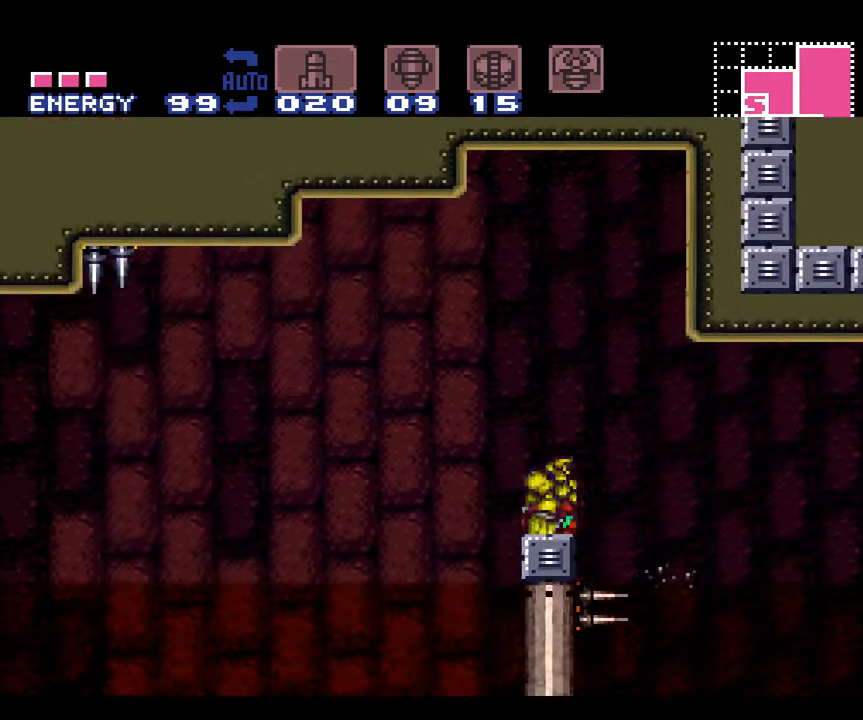
{"buttons": ["A", "L1"], "events": [[50, "DPAD_LEFT", "up"], [266, "DPAD_RIGHT", "down"], [416, "DPAD_RIGHT", "up"]]}
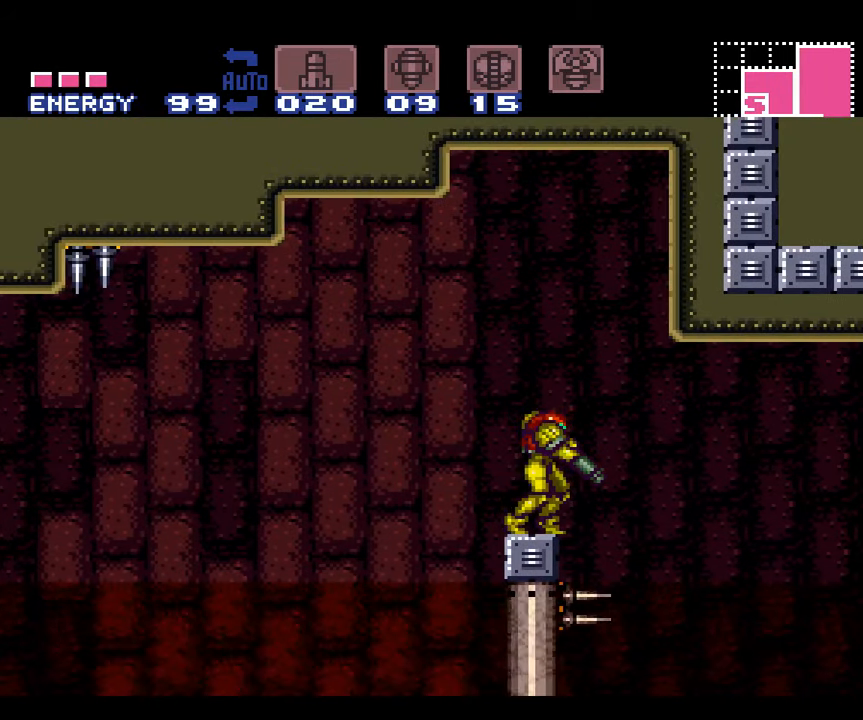
{"buttons": ["A", "L1"], "events": [[100, "DPAD_RIGHT", "down"], [200, "DPAD_RIGHT", "up"]]}
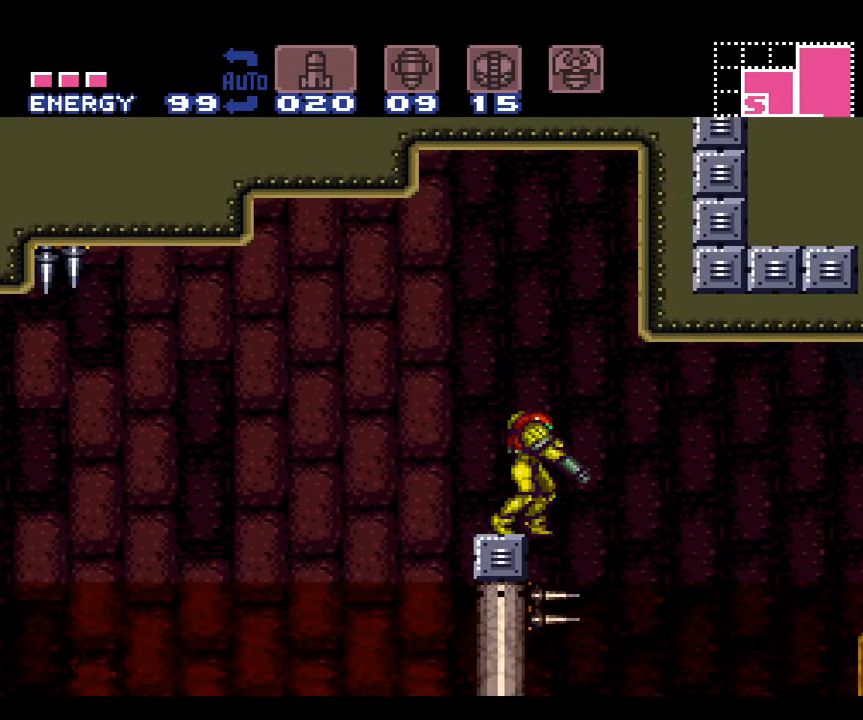
{"buttons": ["A", "L1"], "events": [[233, "DPAD_RIGHT", "down"], [300, "DPAD_RIGHT", "up"]]}
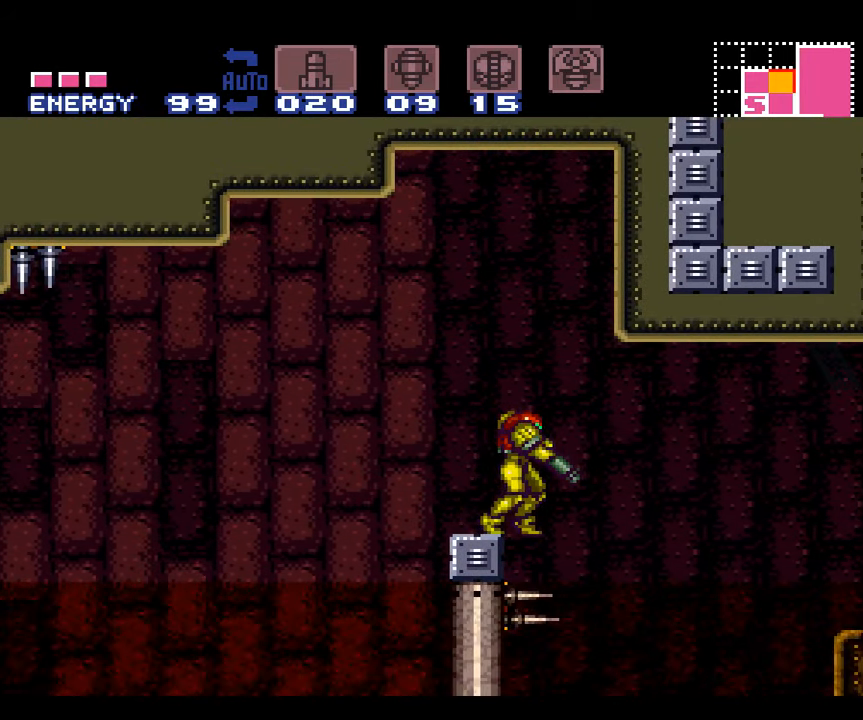
{"buttons": ["A", "L1"], "events": [[183, "DPAD_LEFT", "down"], [383, "DPAD_LEFT", "up"]]}
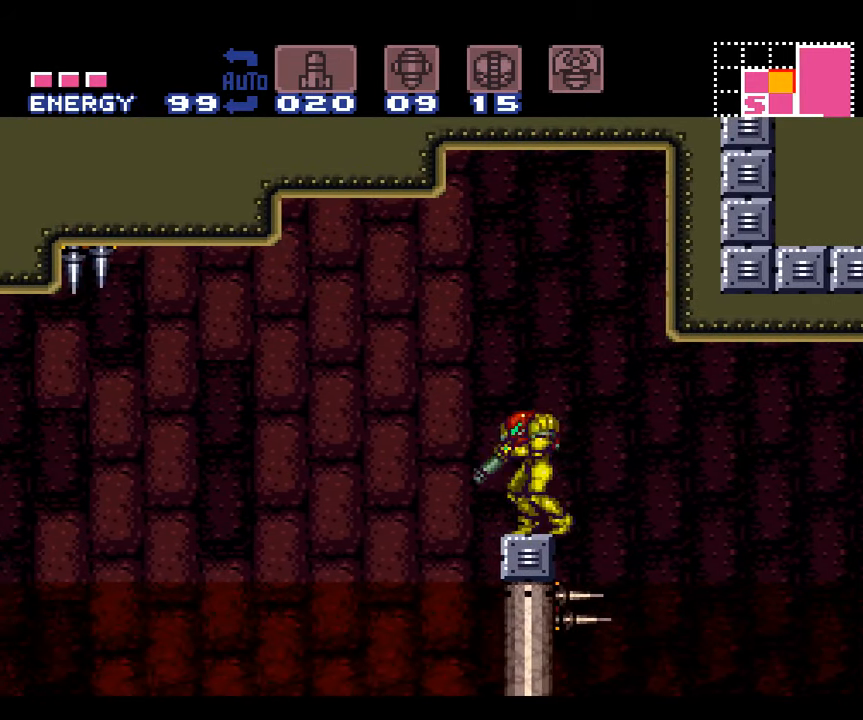
{"buttons": ["A", "L1", "DPAD_RIGHT"], "events": [[16, "DPAD_RIGHT", "down"], [150, "DPAD_RIGHT", "up"], [483, "DPAD_RIGHT", "down"]]}
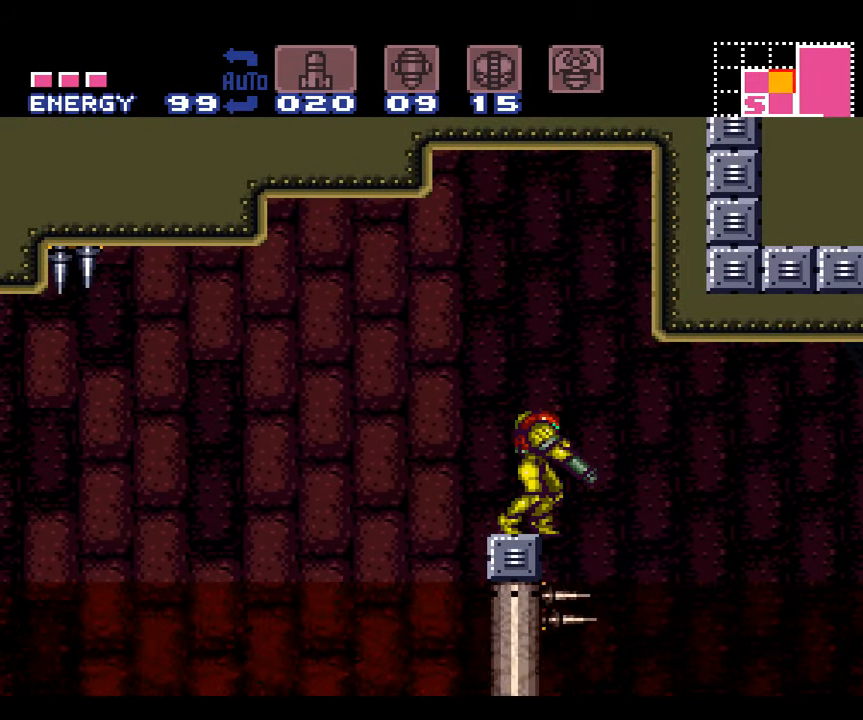
{"buttons": ["A", "L1"], "events": [[50, "DPAD_RIGHT", "up"]]}
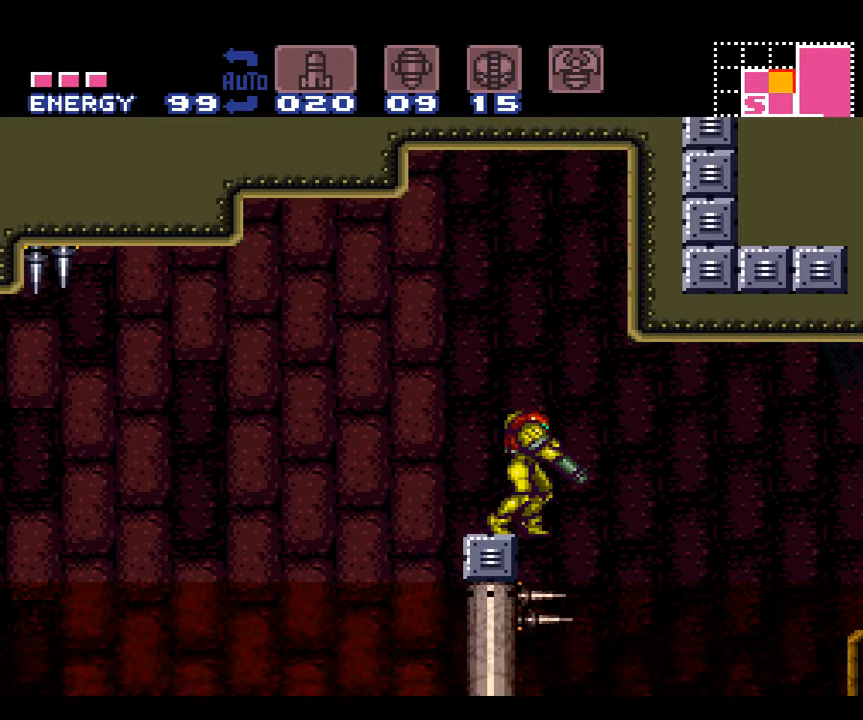
{"buttons": [], "events": [[117, "L1", "up"], [150, "A", "up"], [200, "DPAD_DOWN", "down"], [267, "DPAD_DOWN", "up"], [333, "DPAD_DOWN", "down"], [433, "DPAD_DOWN", "up"]]}
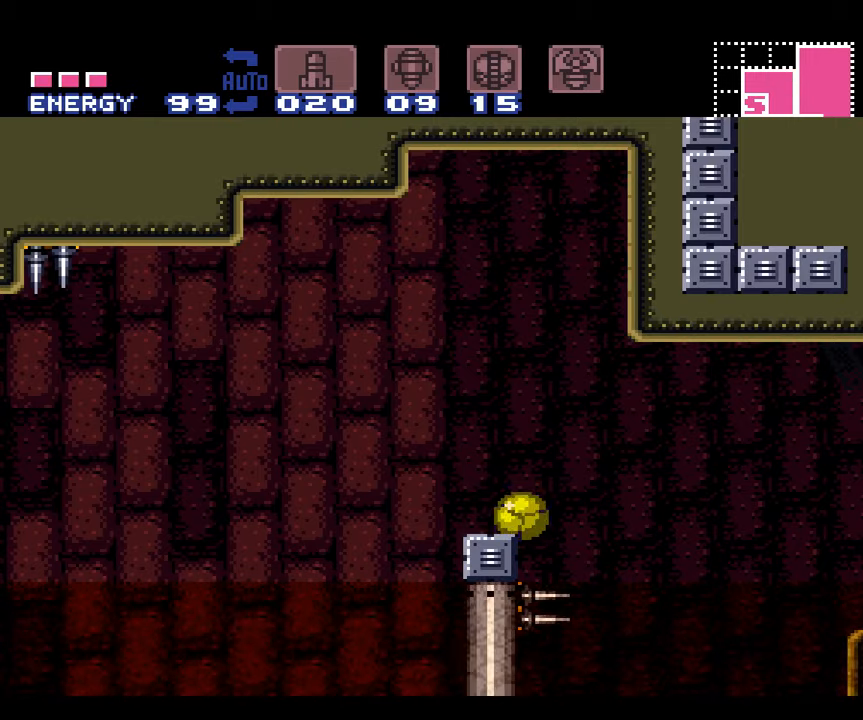
{"buttons": [], "events": []}
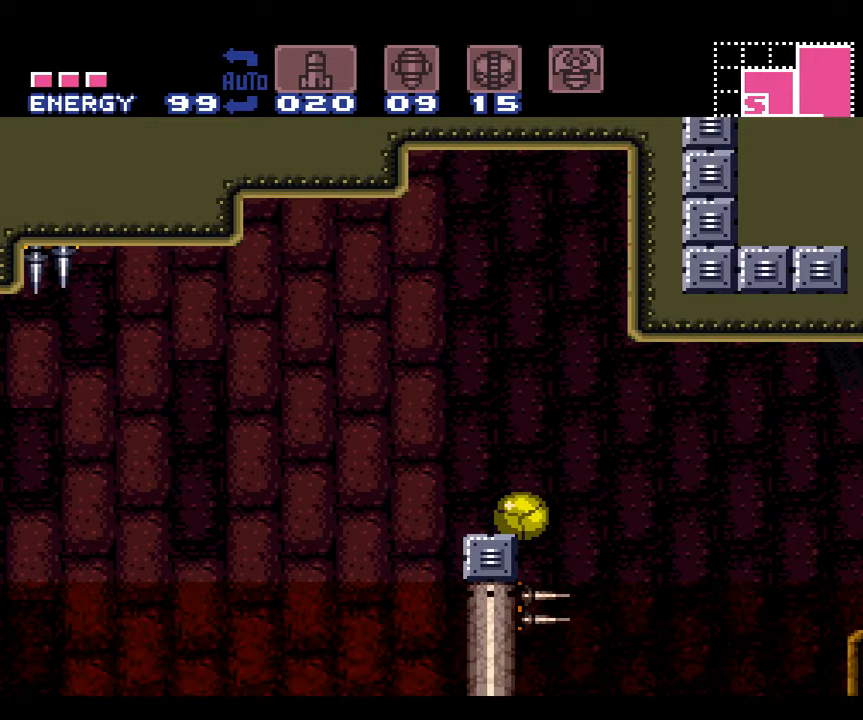
{"buttons": [], "events": []}
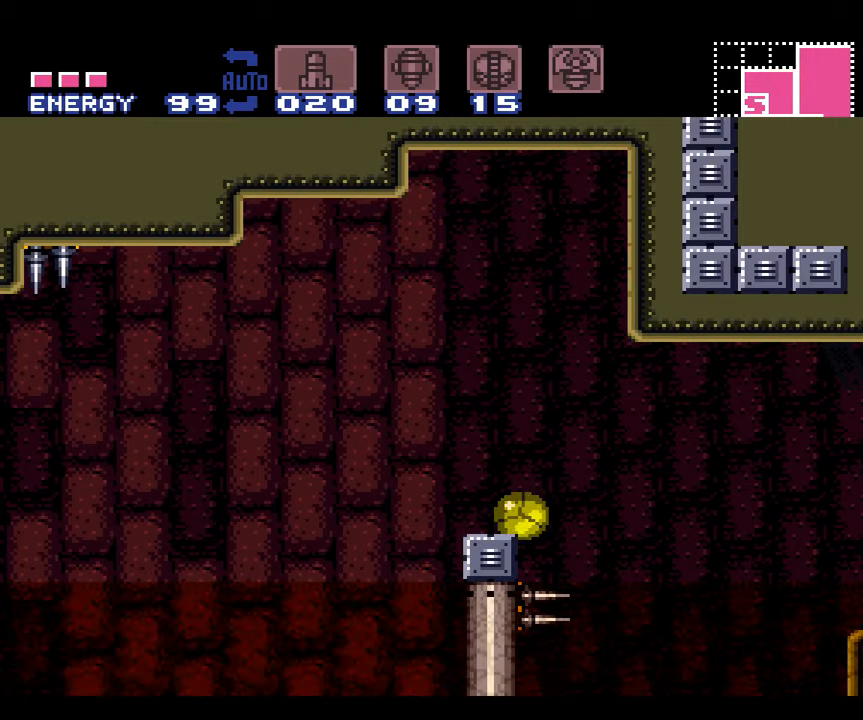
{"buttons": [], "events": []}
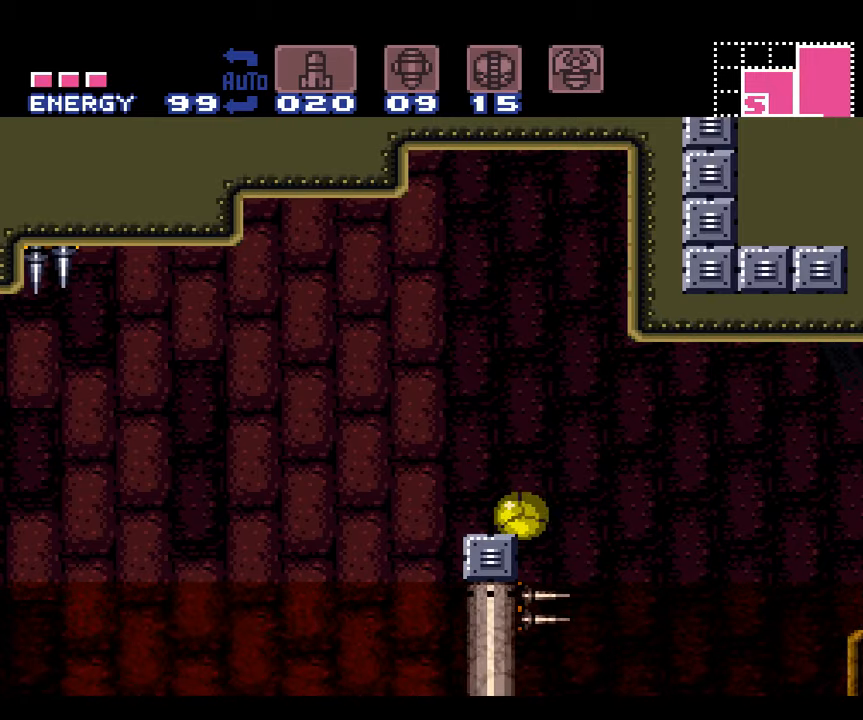
{"buttons": [], "events": [[83, "Y", "down"], [183, "Y", "up"]]}
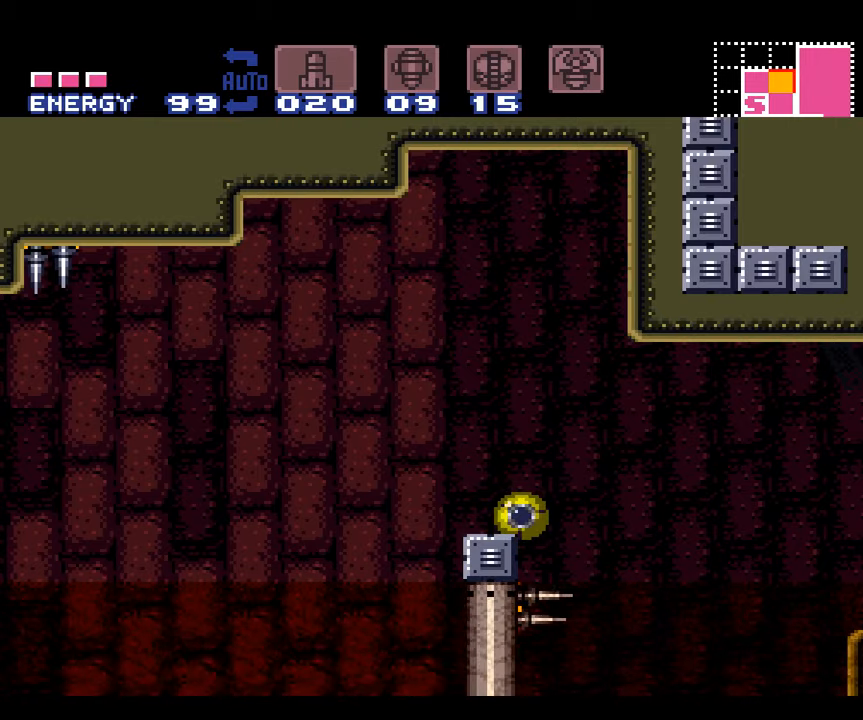
{"buttons": [], "events": []}
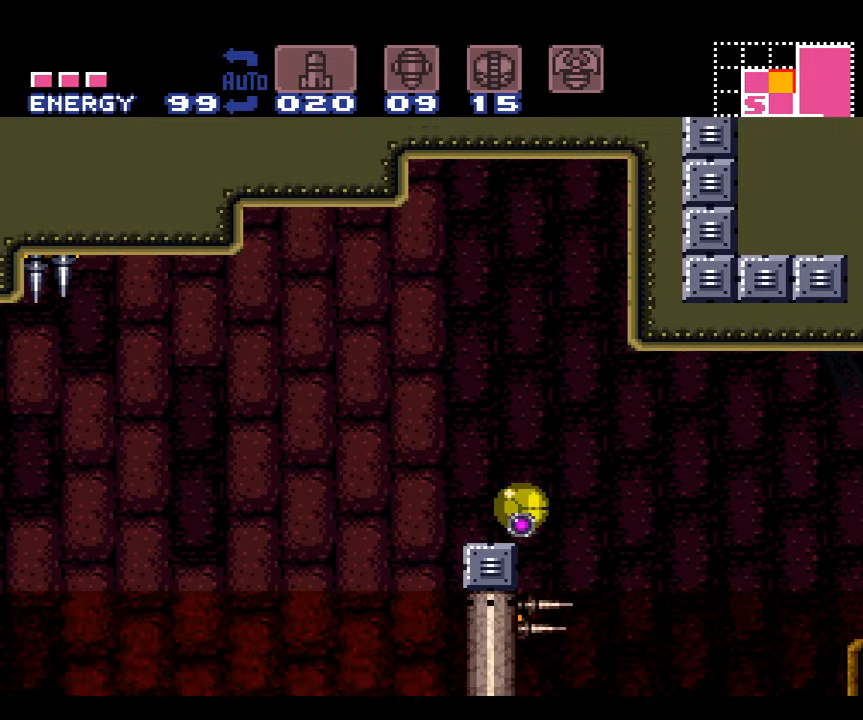
{"buttons": [], "events": [[283, "Y", "down"], [433, "Y", "up"]]}
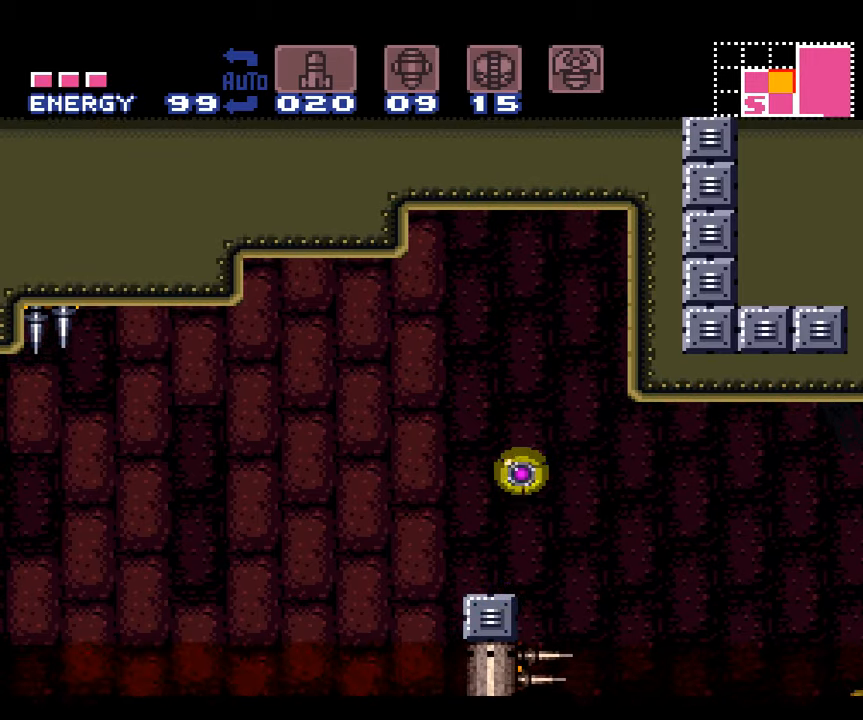
{"buttons": ["A"], "events": [[67, "DPAD_RIGHT", "down"], [233, "DPAD_RIGHT", "up"], [250, "A", "down"], [350, "DPAD_UP", "down"], [483, "DPAD_UP", "up"]]}
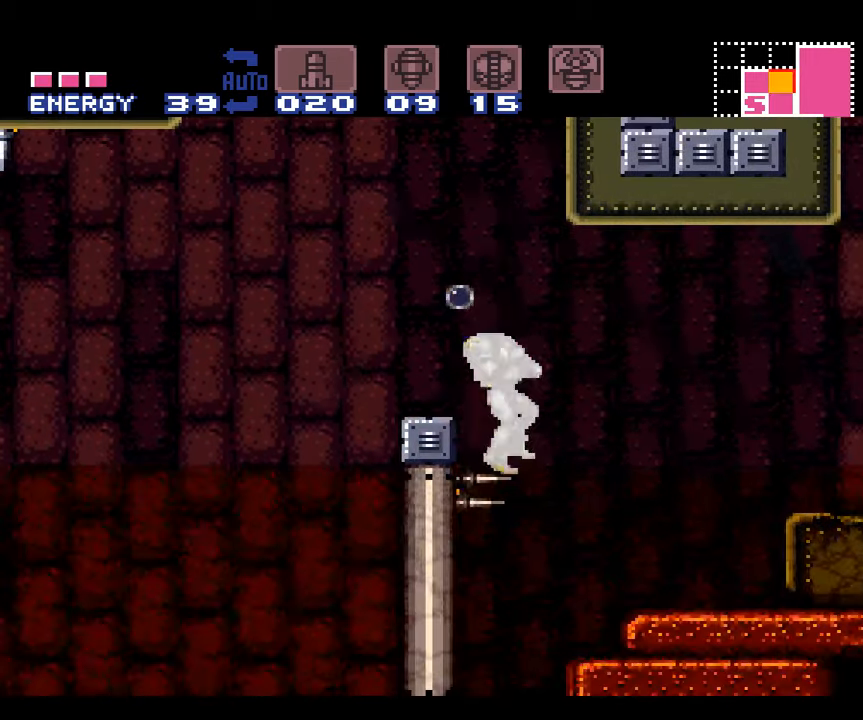
{"buttons": ["A", "B", "DPAD_LEFT"], "events": [[233, "DPAD_LEFT", "down"], [350, "B", "down"]]}
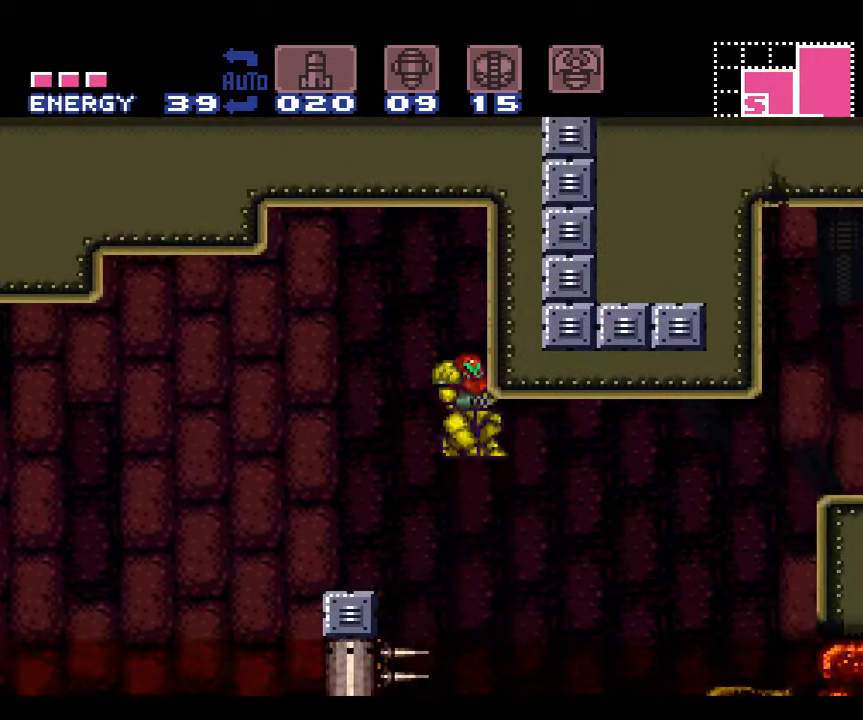
{"buttons": ["A", "DPAD_LEFT"], "events": [[383, "B", "up"]]}
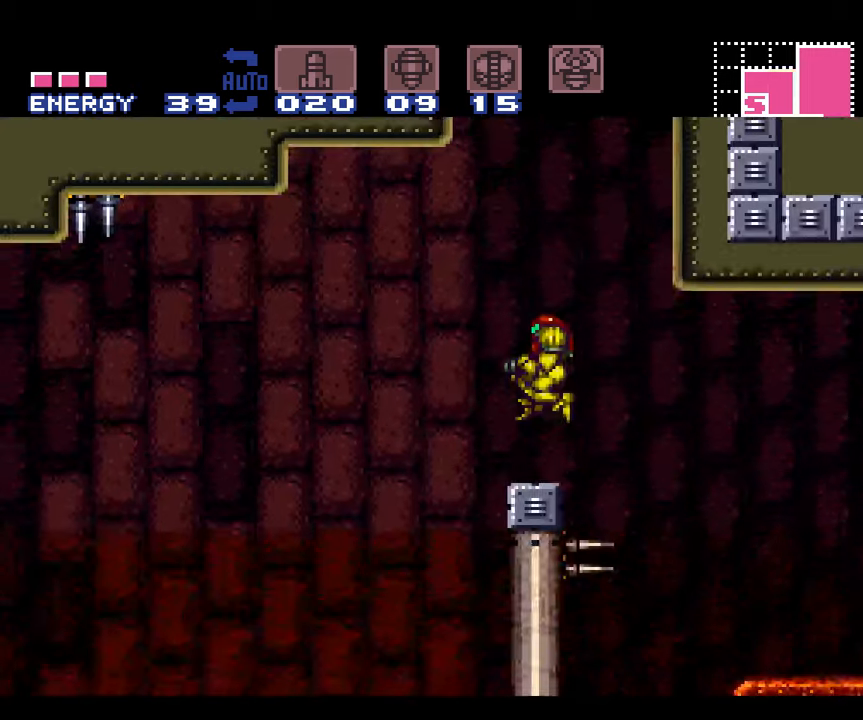
{"buttons": ["A", "L1"], "events": [[17, "DPAD_LEFT", "up"], [67, "L1", "down"], [134, "DPAD_RIGHT", "down"], [250, "DPAD_RIGHT", "up"]]}
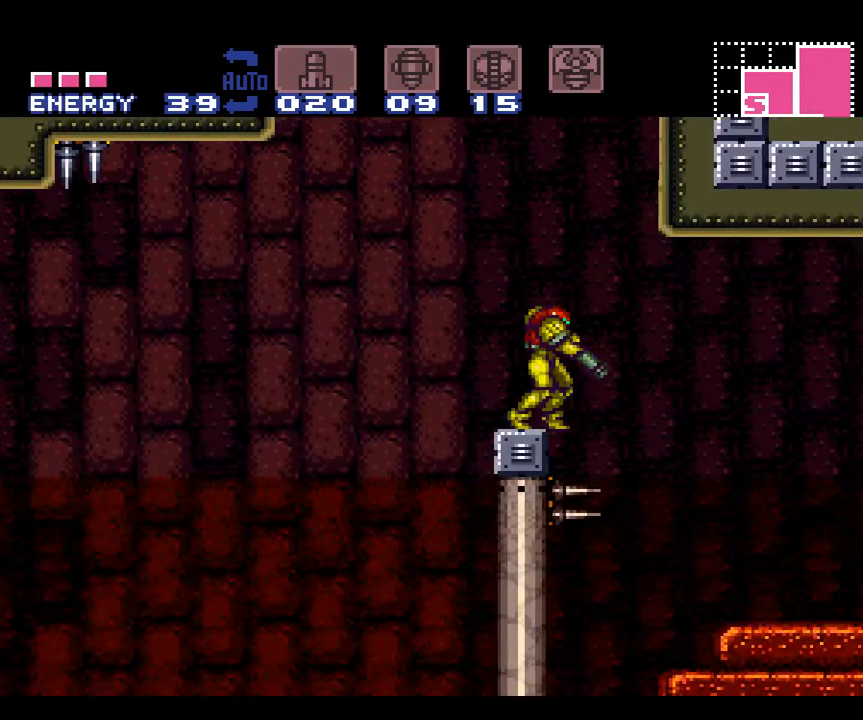
{"buttons": ["A", "L1"], "events": [[134, "DPAD_RIGHT", "down"], [167, "DPAD_RIGHT", "up"]]}